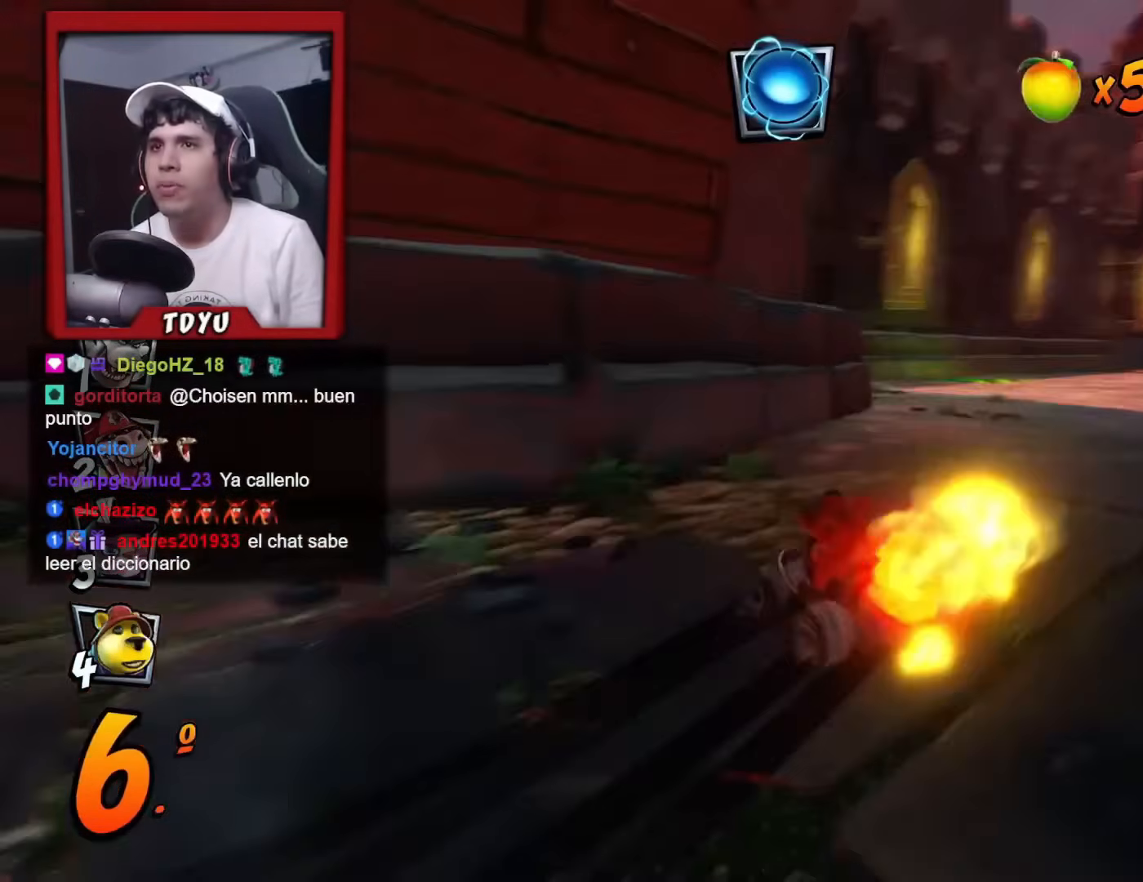
Gameplay with a controller (PlayStation layout); each line is a JSON object with the inputs held at the frame after it. "events" lists button and stick changes between this image and that frame as [ms after this image, input, new state], when the widget could be followed in between. Not read: right_stick.
{"buttons": ["R1", "DPAD_RIGHT"], "left_stick": "center", "events": [[50, "DPAD_LEFT", "up"], [217, "DPAD_RIGHT", "down"]]}
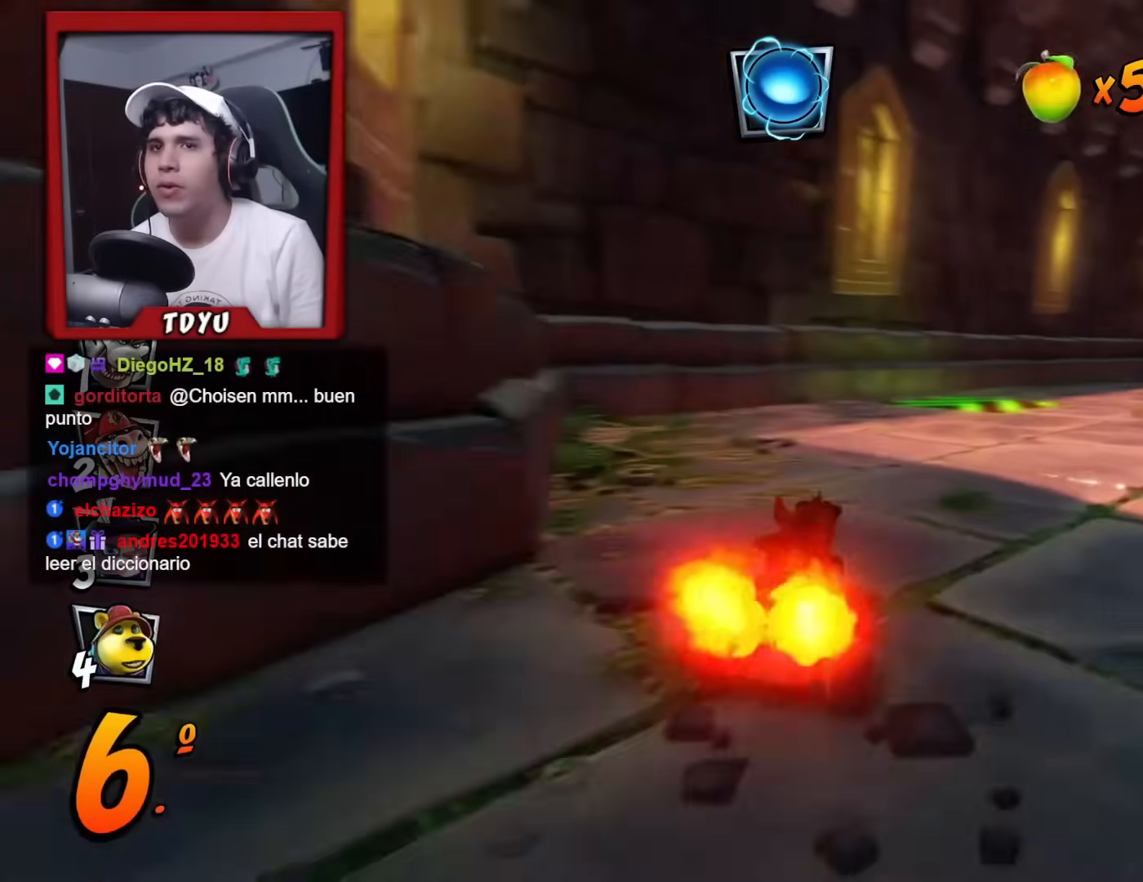
{"buttons": ["R1", "DPAD_RIGHT"], "left_stick": "center", "events": [[17, "DPAD_LEFT", "down"], [17, "DPAD_RIGHT", "up"], [250, "R2", "down"], [267, "DPAD_LEFT", "up"], [350, "DPAD_RIGHT", "down"], [350, "R2", "up"]]}
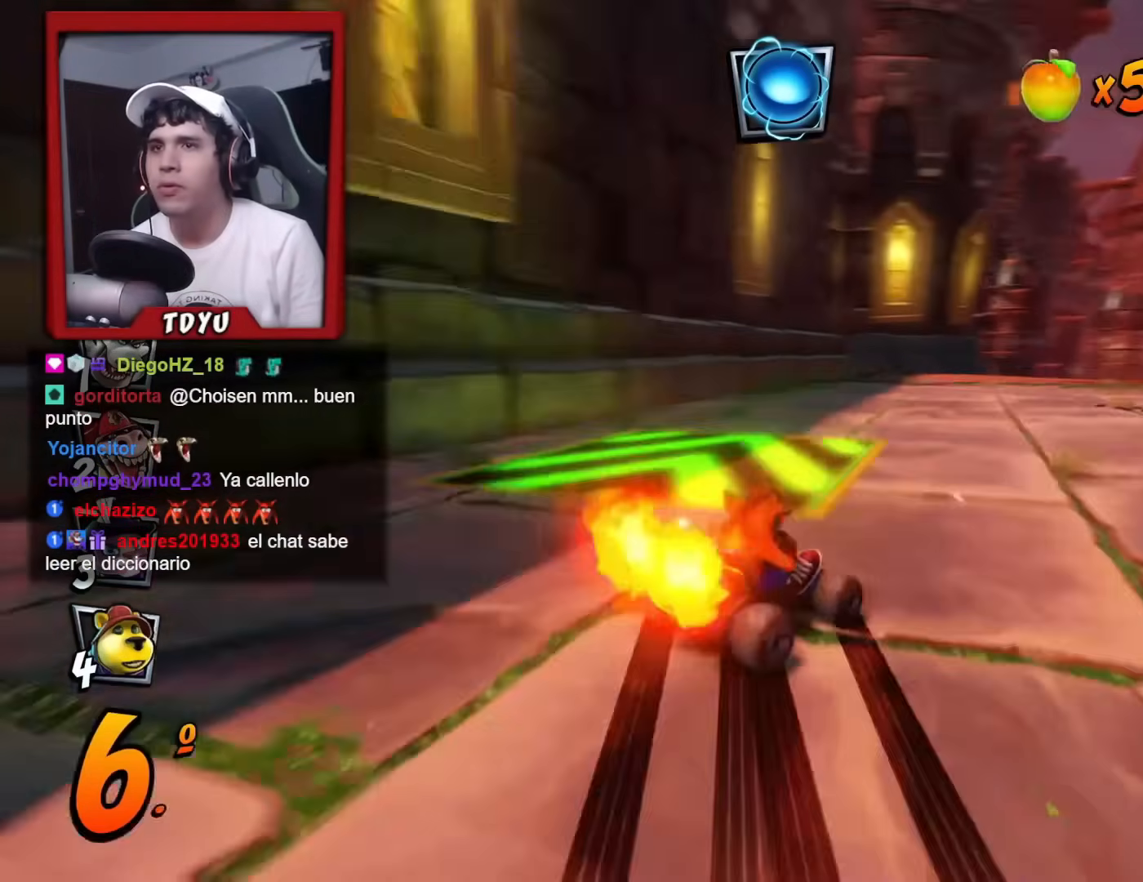
{"buttons": ["R1", "DPAD_RIGHT"], "left_stick": "center", "events": [[234, "L1", "down"], [367, "L1", "up"], [367, "R1", "up"], [451, "R1", "down"]]}
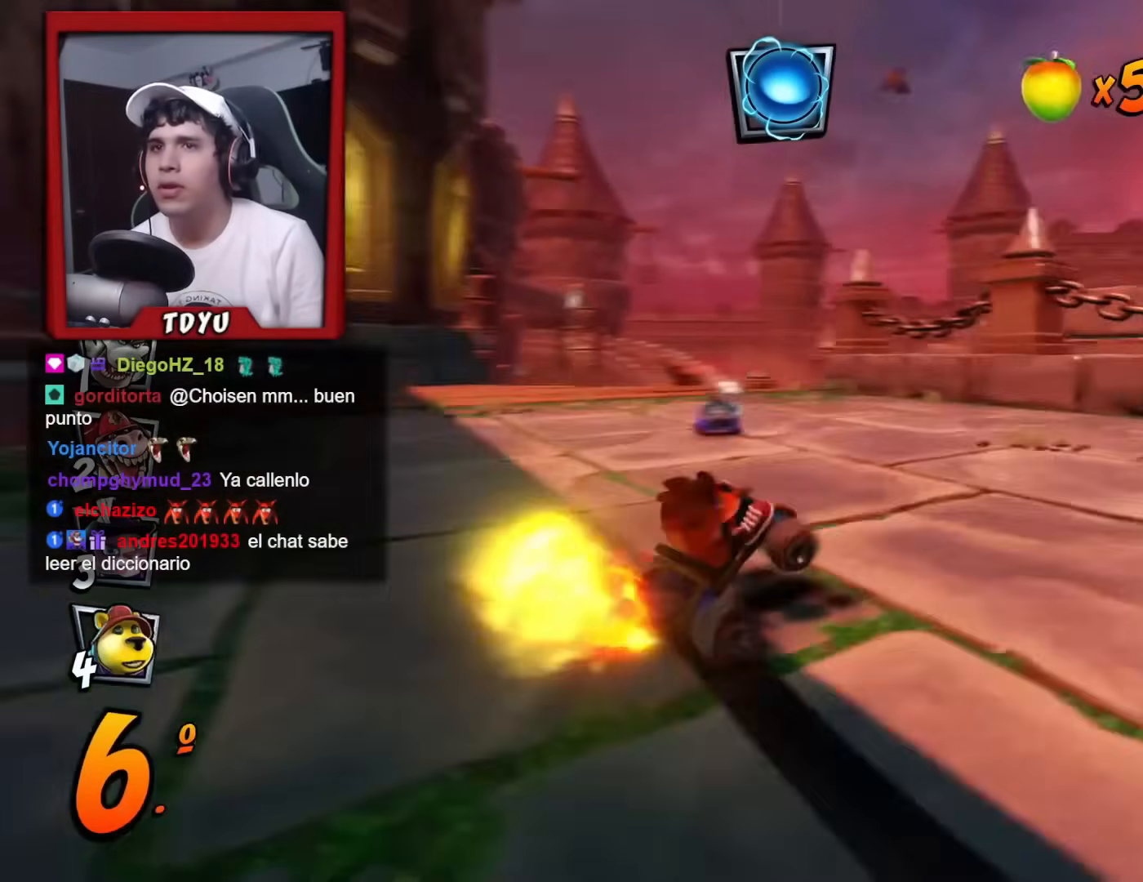
{"buttons": ["R1", "DPAD_UP"], "left_stick": "center", "events": [[83, "DPAD_RIGHT", "up"], [183, "DPAD_LEFT", "down"], [467, "DPAD_UP", "down"], [500, "DPAD_LEFT", "up"]]}
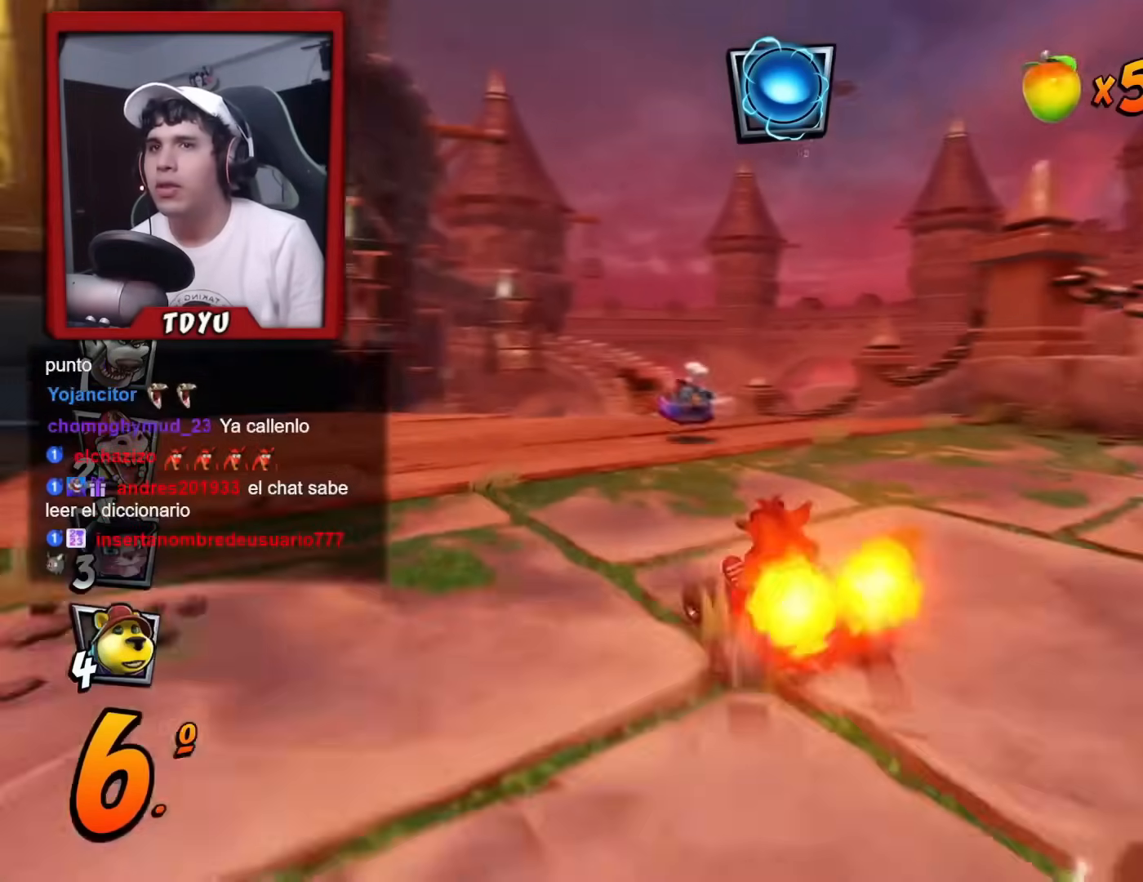
{"buttons": ["R1", "DPAD_RIGHT"], "left_stick": "center", "events": [[17, "DPAD_RIGHT", "down"], [17, "DPAD_UP", "up"]]}
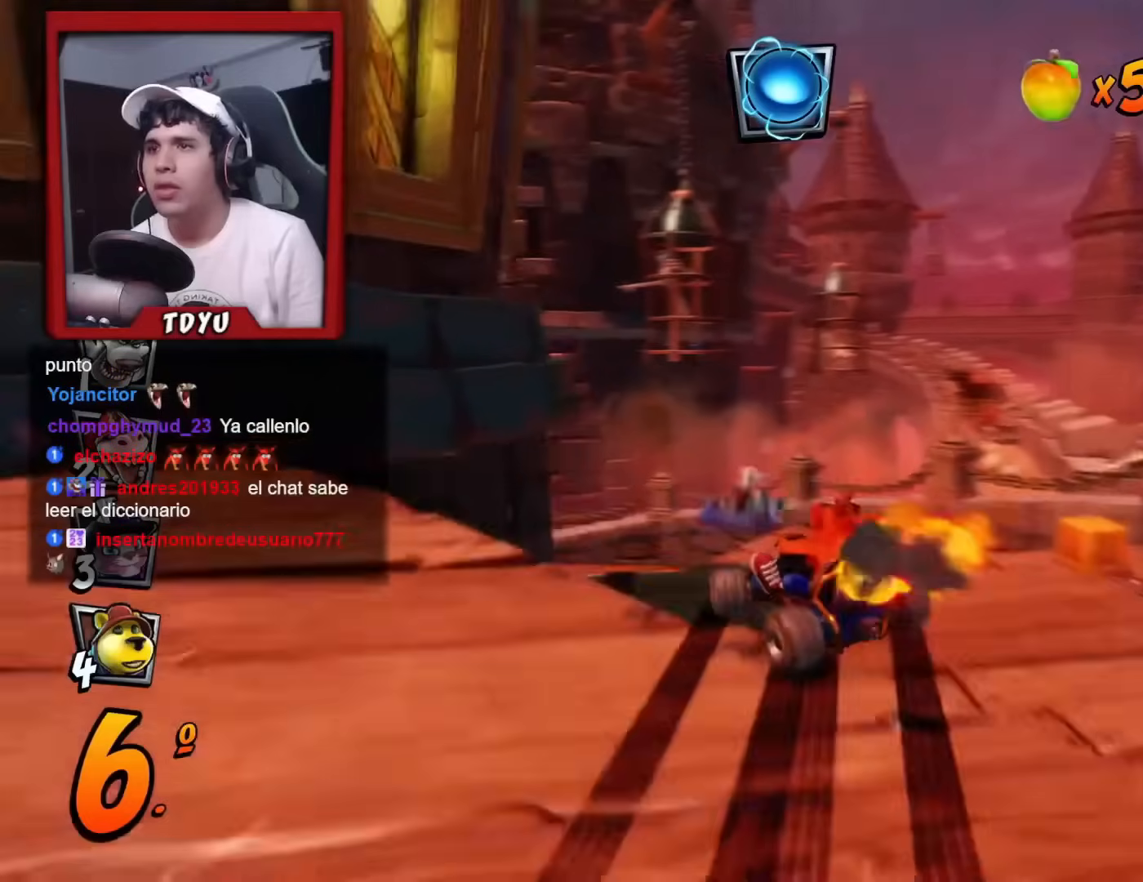
{"buttons": ["R1"], "left_stick": "center", "events": [[100, "L1", "down"], [233, "L1", "up"], [250, "DPAD_RIGHT", "up"], [417, "DPAD_LEFT", "down"], [500, "DPAD_LEFT", "up"]]}
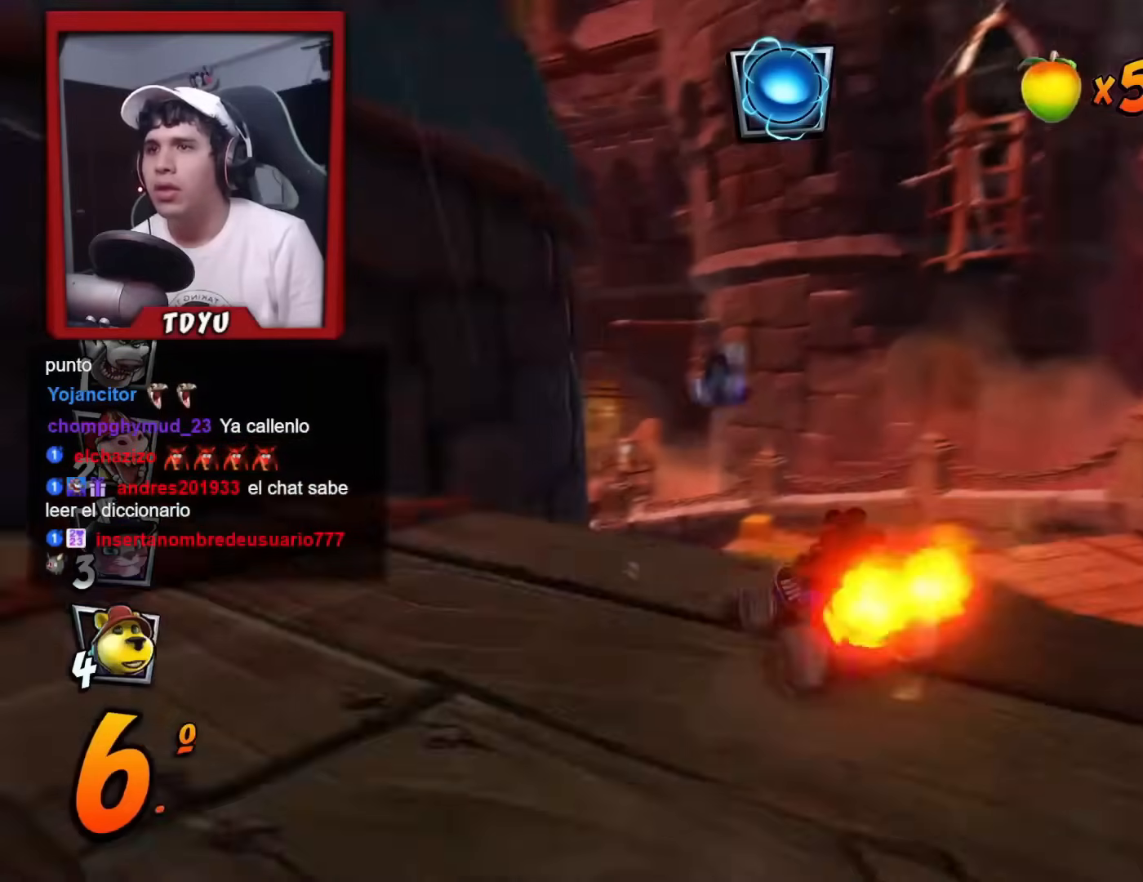
{"buttons": ["R1", "DPAD_LEFT"], "left_stick": "center", "events": [[150, "DPAD_LEFT", "down"], [284, "L1", "down"], [467, "L1", "up"]]}
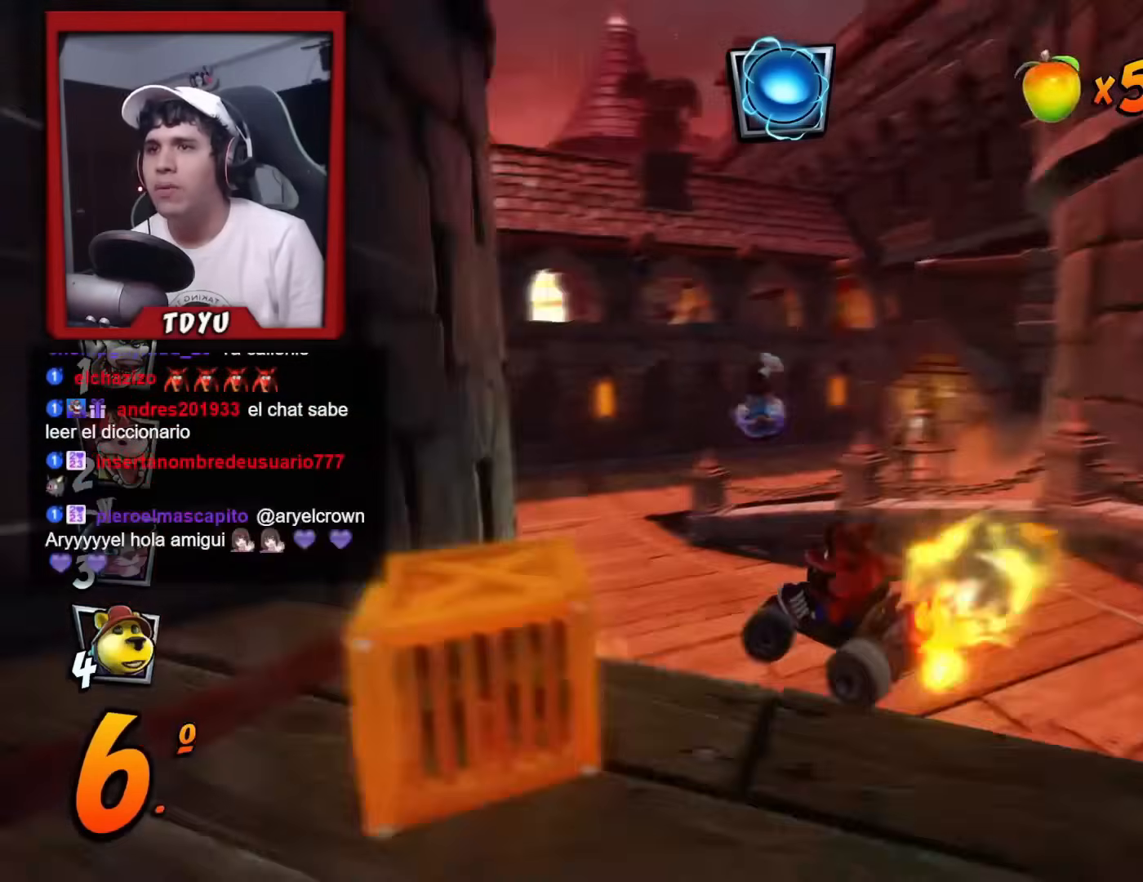
{"buttons": ["R1", "DPAD_DOWN", "DPAD_LEFT"], "left_stick": "center", "events": [[133, "DPAD_DOWN", "down"], [167, "R1", "up"], [300, "R1", "down"], [367, "SQUARE", "down"], [450, "SQUARE", "up"]]}
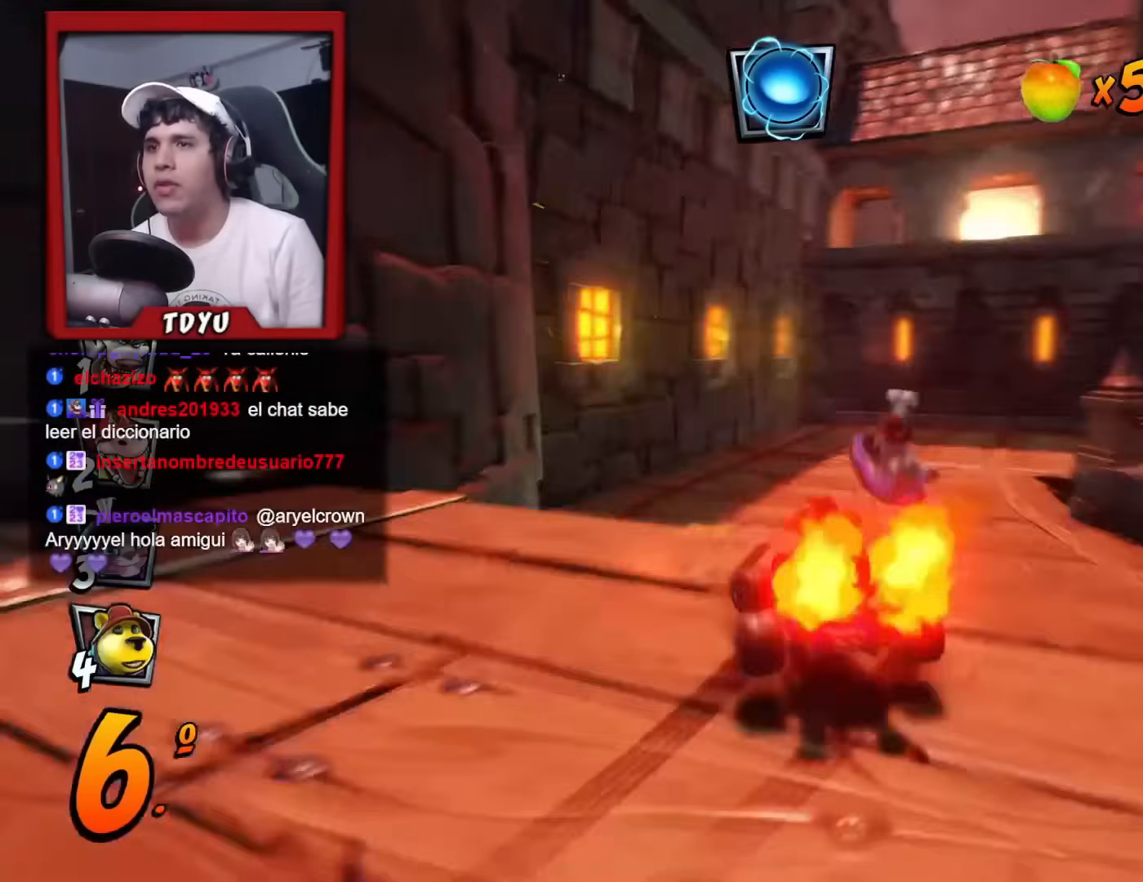
{"buttons": ["R1", "DPAD_DOWN", "DPAD_RIGHT"], "left_stick": "center", "events": [[34, "DPAD_LEFT", "up"], [84, "DPAD_RIGHT", "down"]]}
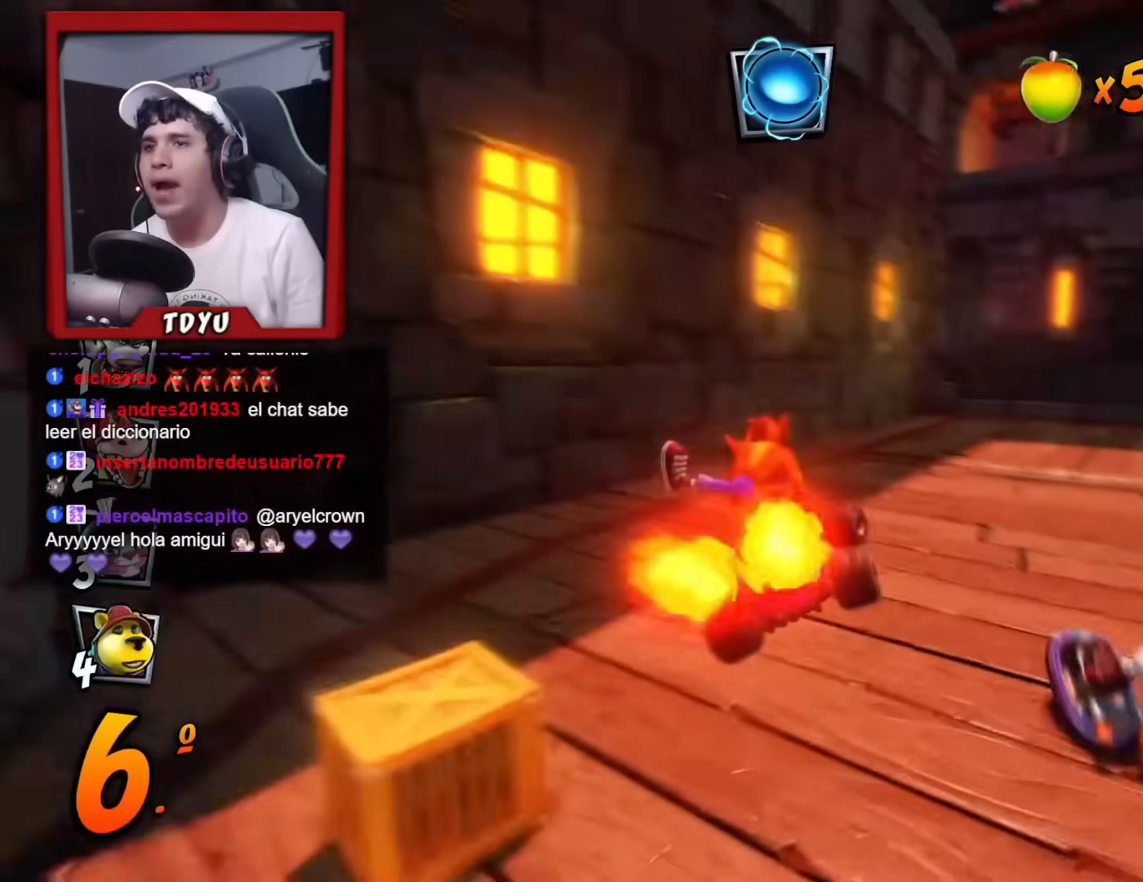
{"buttons": ["R1", "DPAD_DOWN", "DPAD_RIGHT"], "left_stick": "center", "events": []}
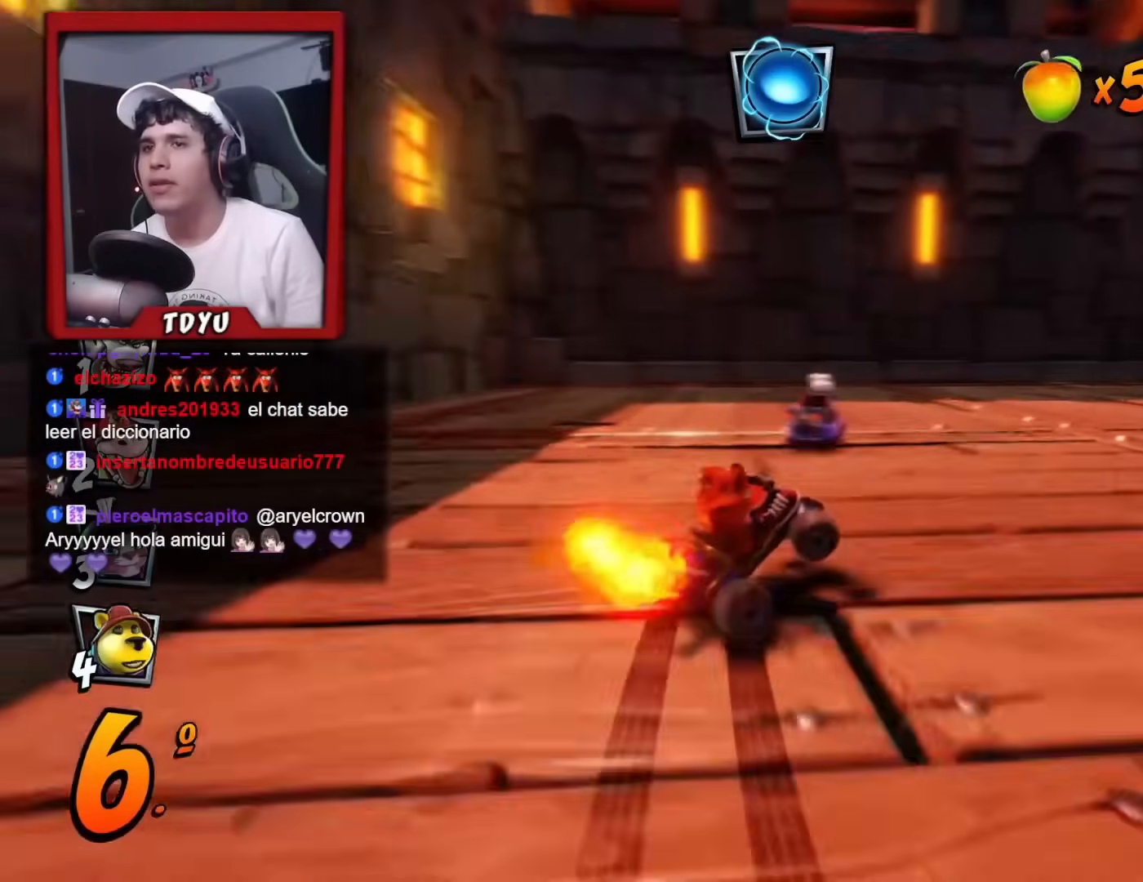
{"buttons": ["L1", "R1", "DPAD_DOWN", "DPAD_RIGHT"], "left_stick": "center", "events": [[317, "DPAD_DOWN", "up"], [451, "DPAD_DOWN", "down"], [484, "L1", "down"]]}
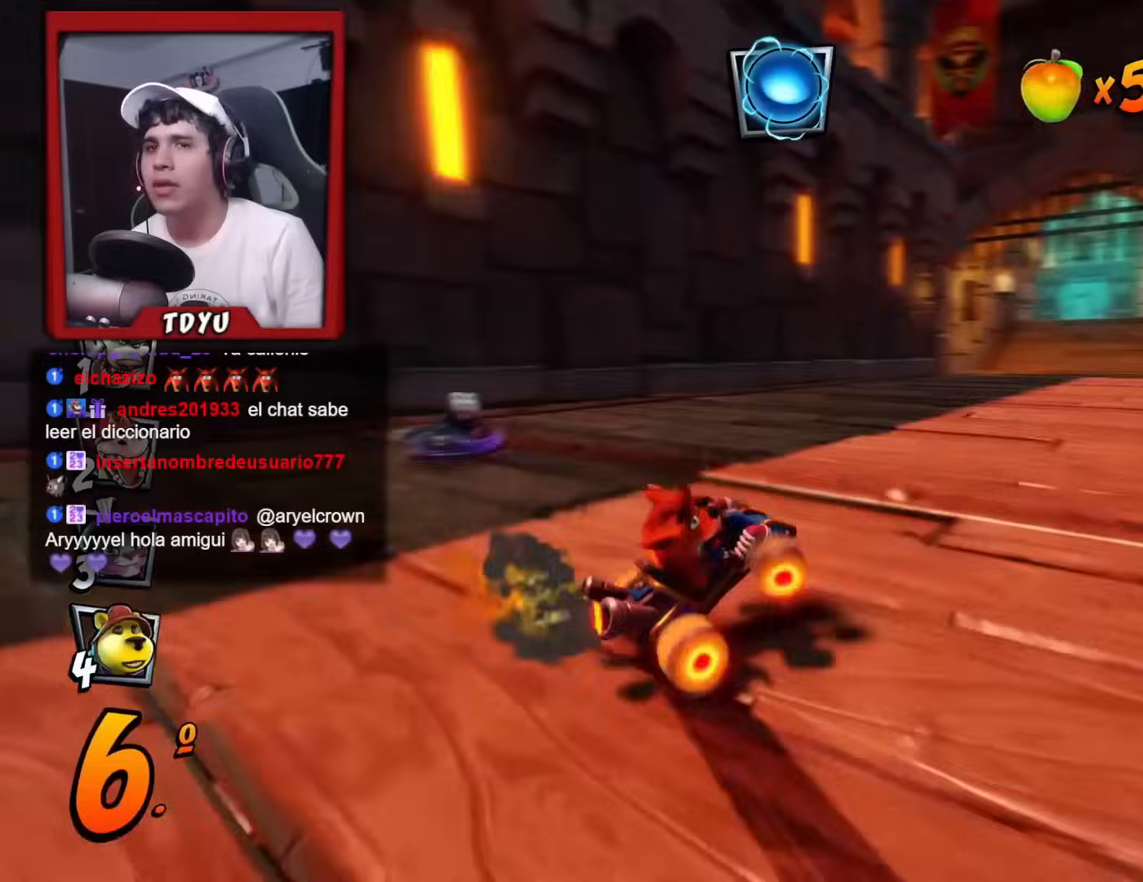
{"buttons": ["R1", "DPAD_DOWN", "DPAD_RIGHT"], "left_stick": "center", "events": [[17, "R1", "up"], [117, "L1", "up"], [150, "R1", "down"], [200, "SQUARE", "down"], [367, "SQUARE", "up"]]}
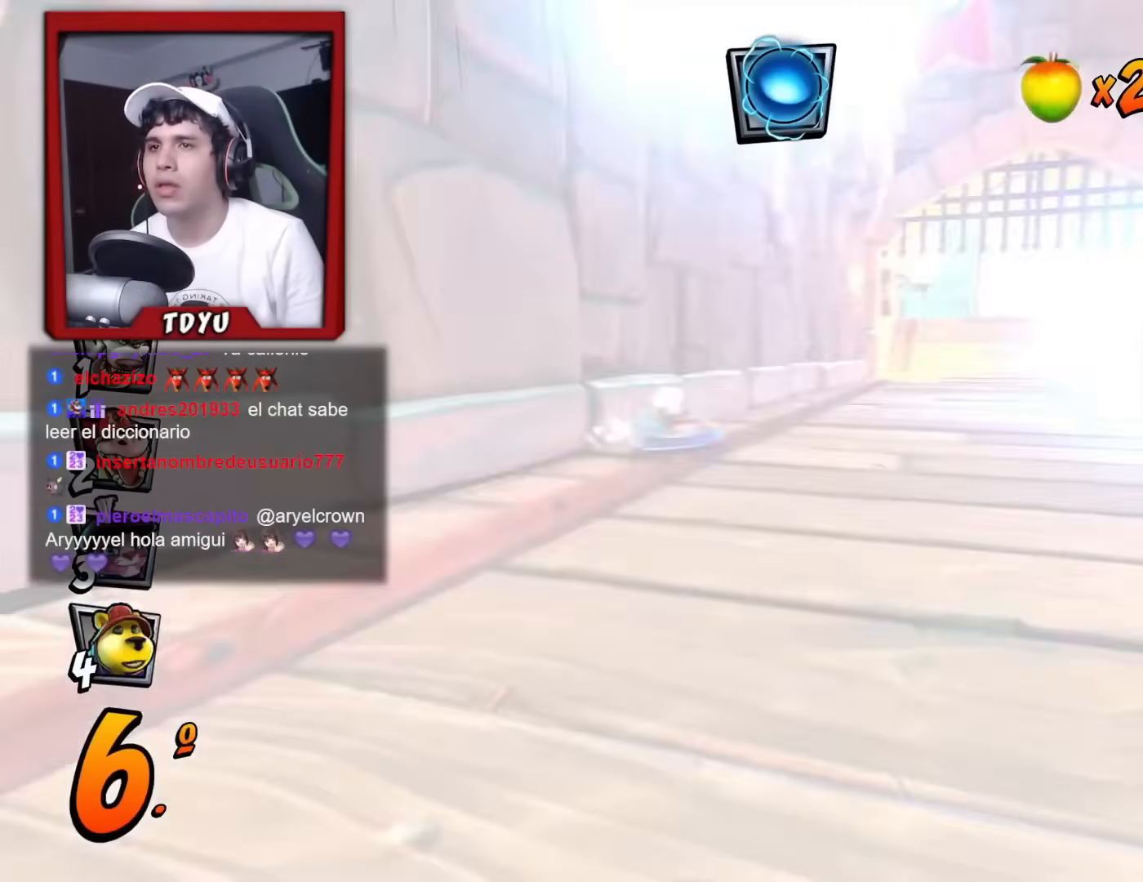
{"buttons": [], "left_stick": "center", "events": [[67, "DPAD_DOWN", "up"], [67, "R1", "up"], [167, "DPAD_RIGHT", "up"], [317, "DPAD_RIGHT", "down"], [434, "DPAD_RIGHT", "up"]]}
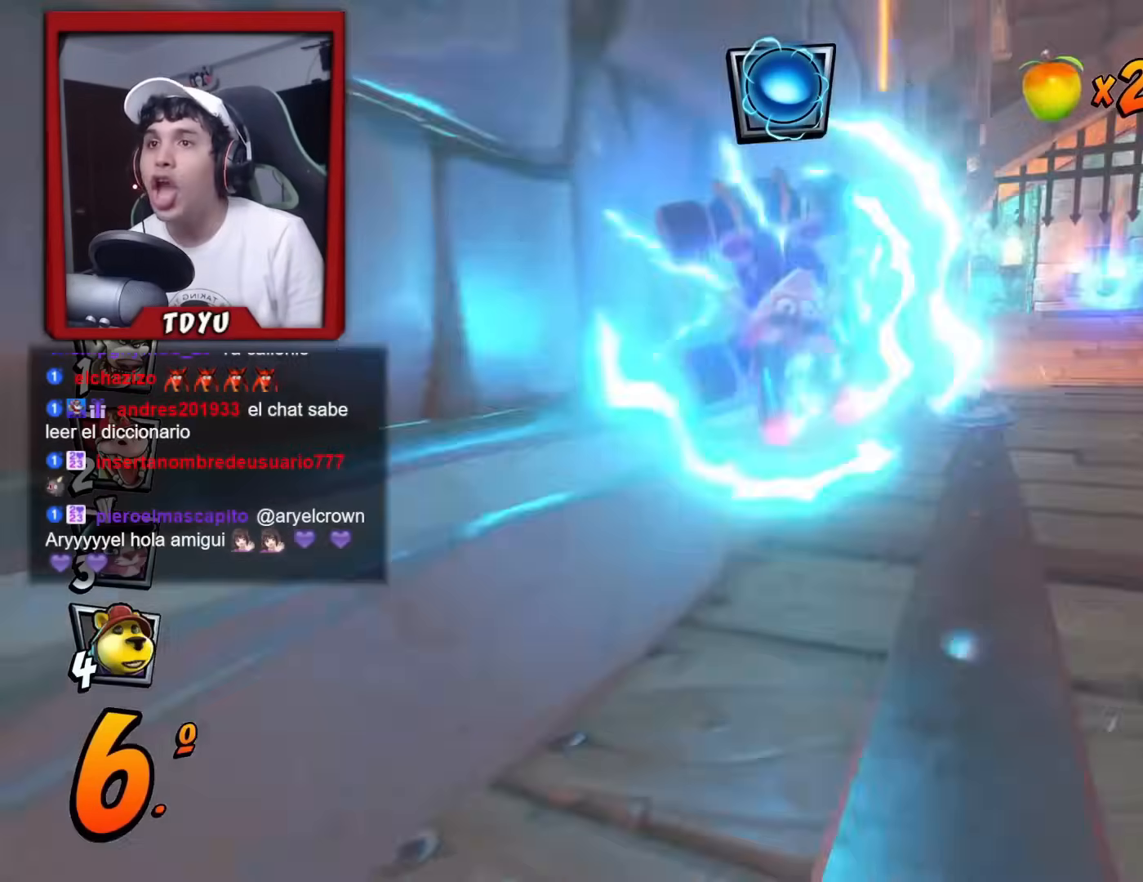
{"buttons": ["R2"], "left_stick": "center", "events": [[233, "R2", "down"]]}
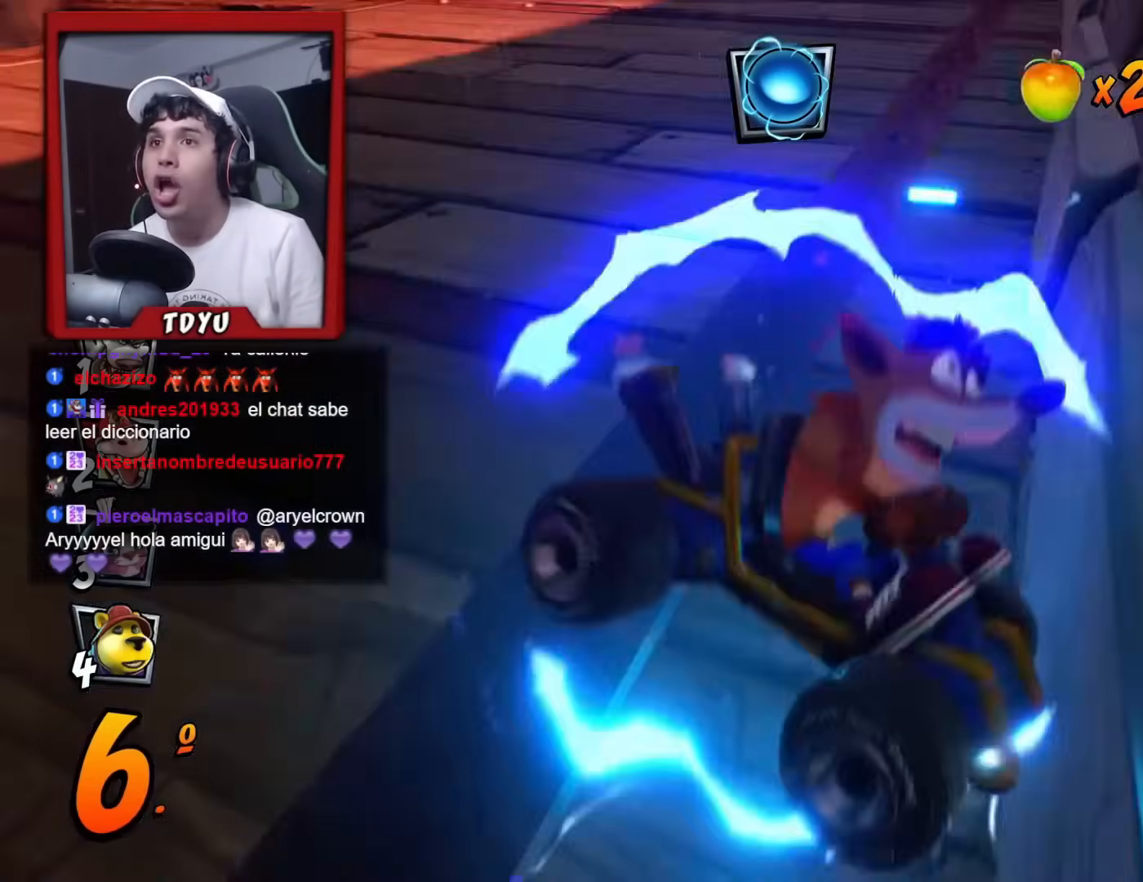
{"buttons": ["R2", "DPAD_DOWN"], "left_stick": "center", "events": [[484, "DPAD_DOWN", "down"]]}
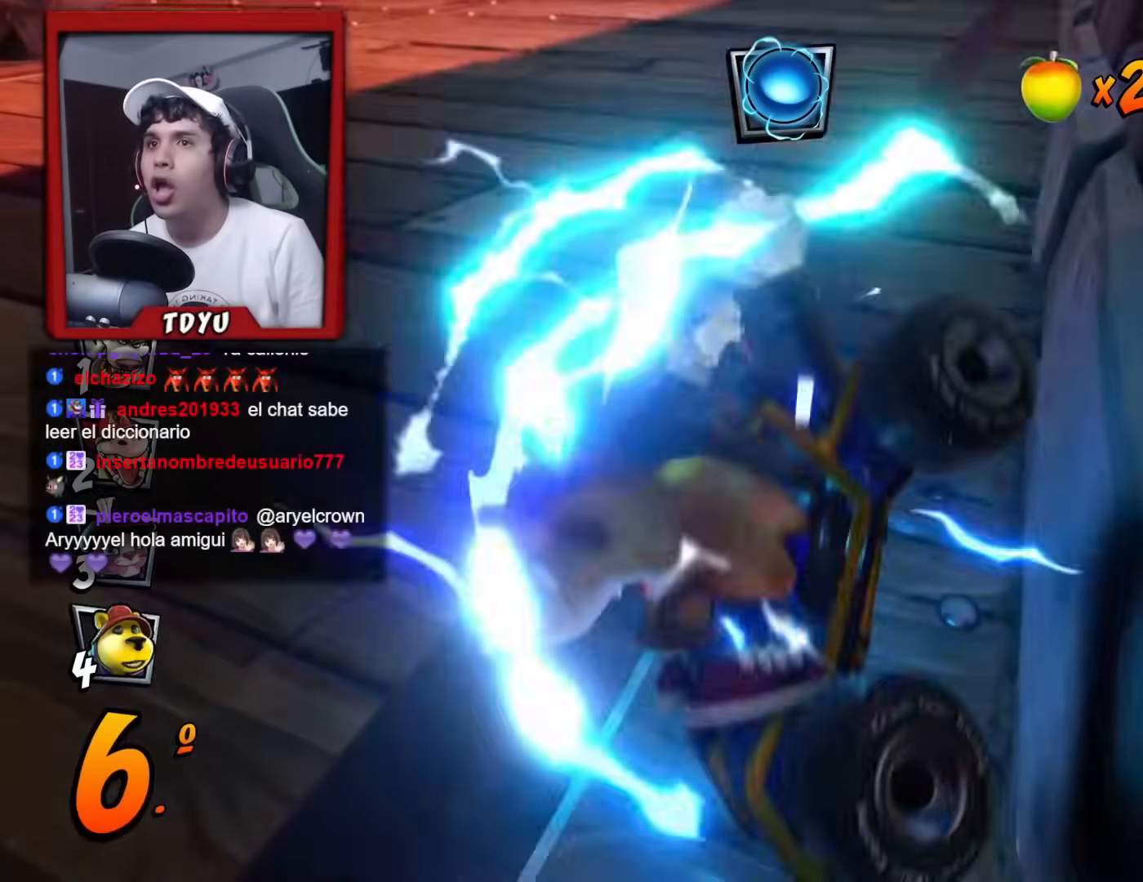
{"buttons": ["R2", "DPAD_DOWN", "DPAD_RIGHT"], "left_stick": "center", "events": [[350, "DPAD_RIGHT", "down"]]}